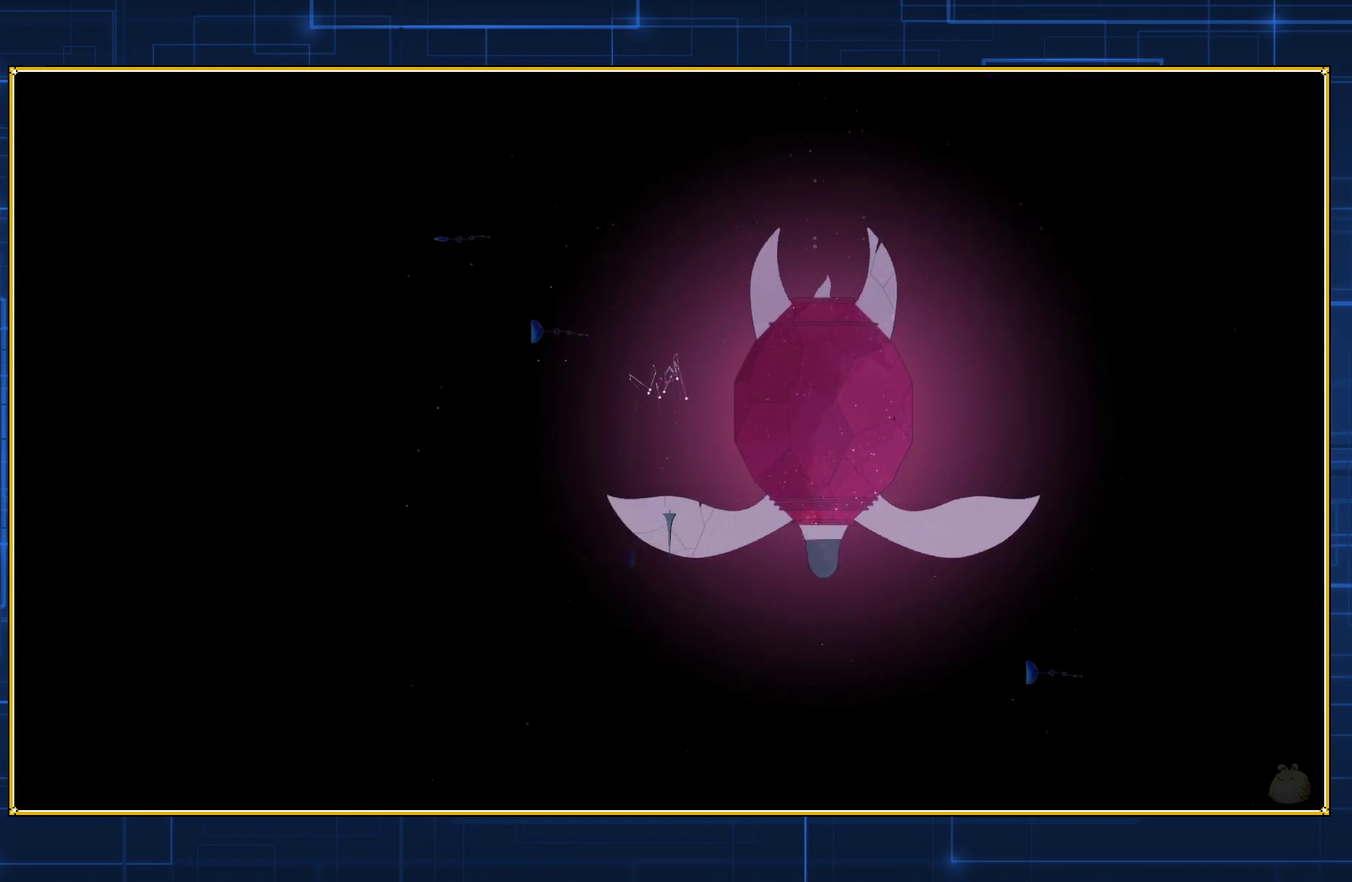
Gameplay with a controller (Nintendo layout); each line is a JSON object with the inputs held at the frame after it. "events" lists button and stick changes between this image and that frame as [ms after this image, input, new state], when the widget could be followed in between. Not read: L3 R3.
{"buttons": ["B", "DPAD_DOWN"], "events": [[67, "B", "up"], [133, "B", "down"], [200, "B", "up"], [300, "B", "down"], [383, "B", "up"], [450, "B", "down"]]}
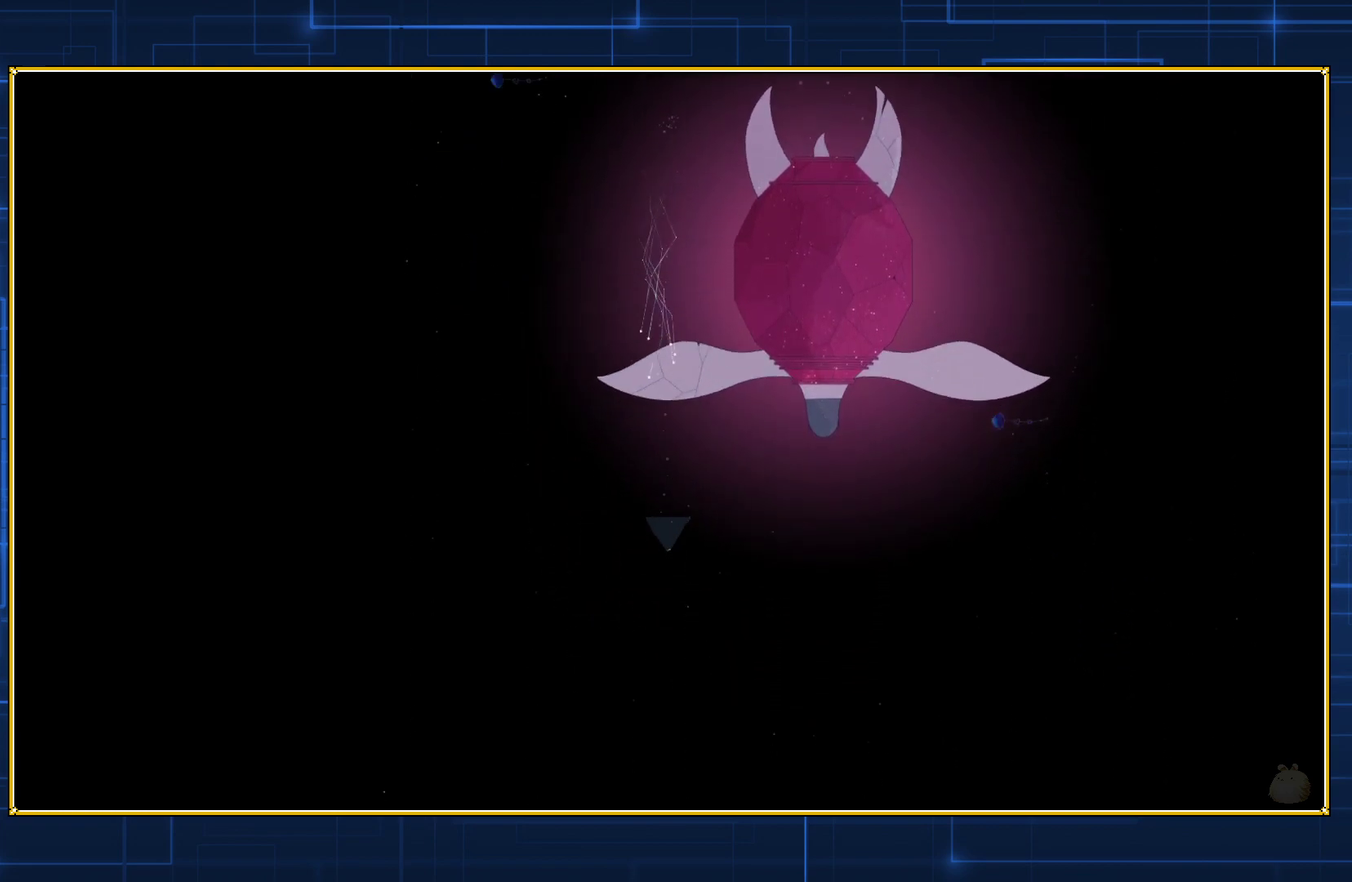
{"buttons": ["B", "DPAD_DOWN"], "events": [[50, "B", "up"], [100, "B", "down"], [200, "B", "up"], [267, "B", "down"], [350, "B", "up"], [450, "B", "down"]]}
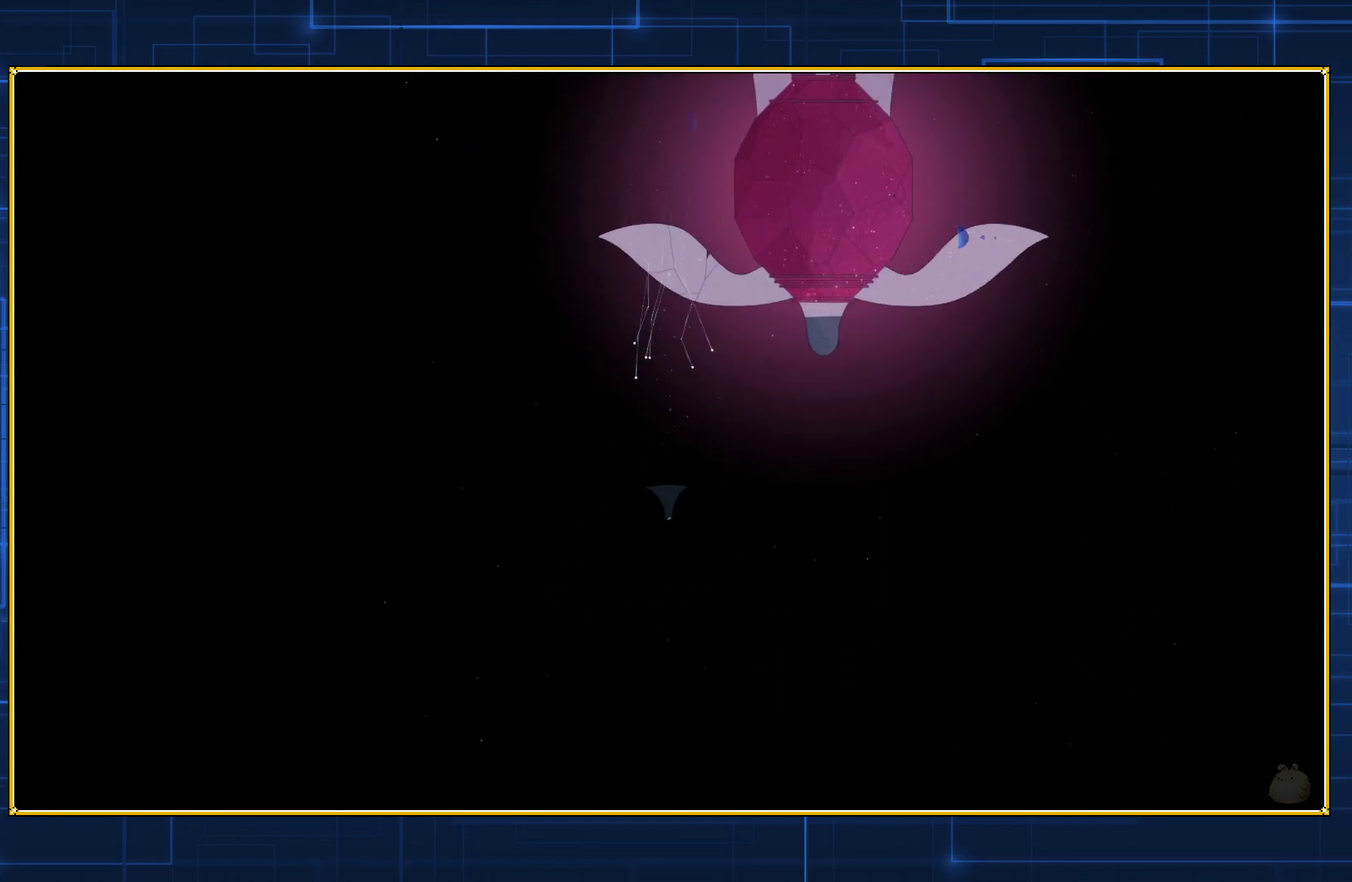
{"buttons": ["B", "DPAD_DOWN"], "events": [[17, "B", "up"], [83, "B", "down"], [200, "B", "up"], [267, "B", "down"], [350, "B", "up"], [417, "B", "down"]]}
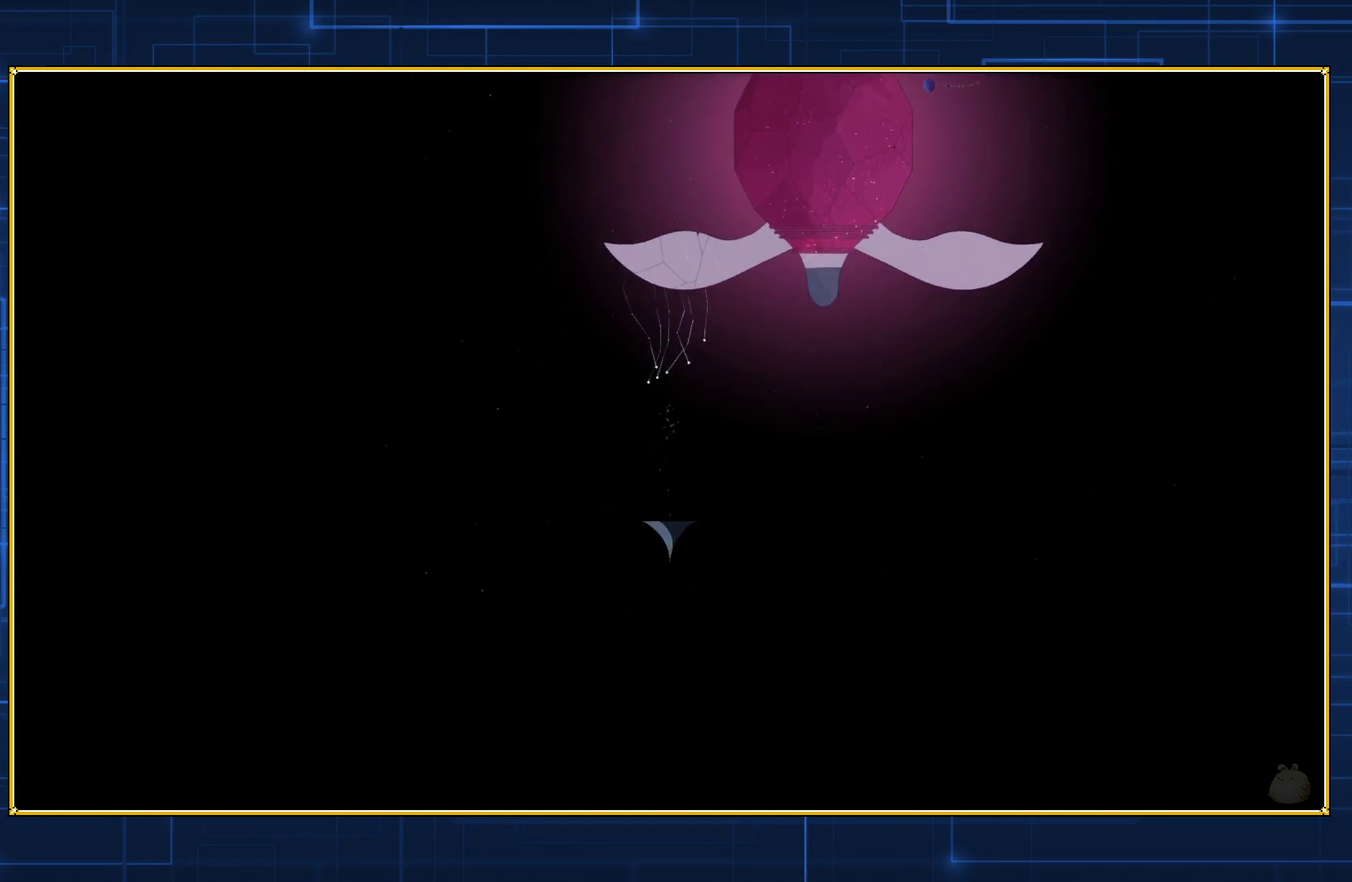
{"buttons": ["B", "DPAD_DOWN"], "events": [[33, "B", "up"], [117, "B", "down"], [200, "B", "up"], [300, "B", "down"], [417, "B", "up"], [483, "B", "down"]]}
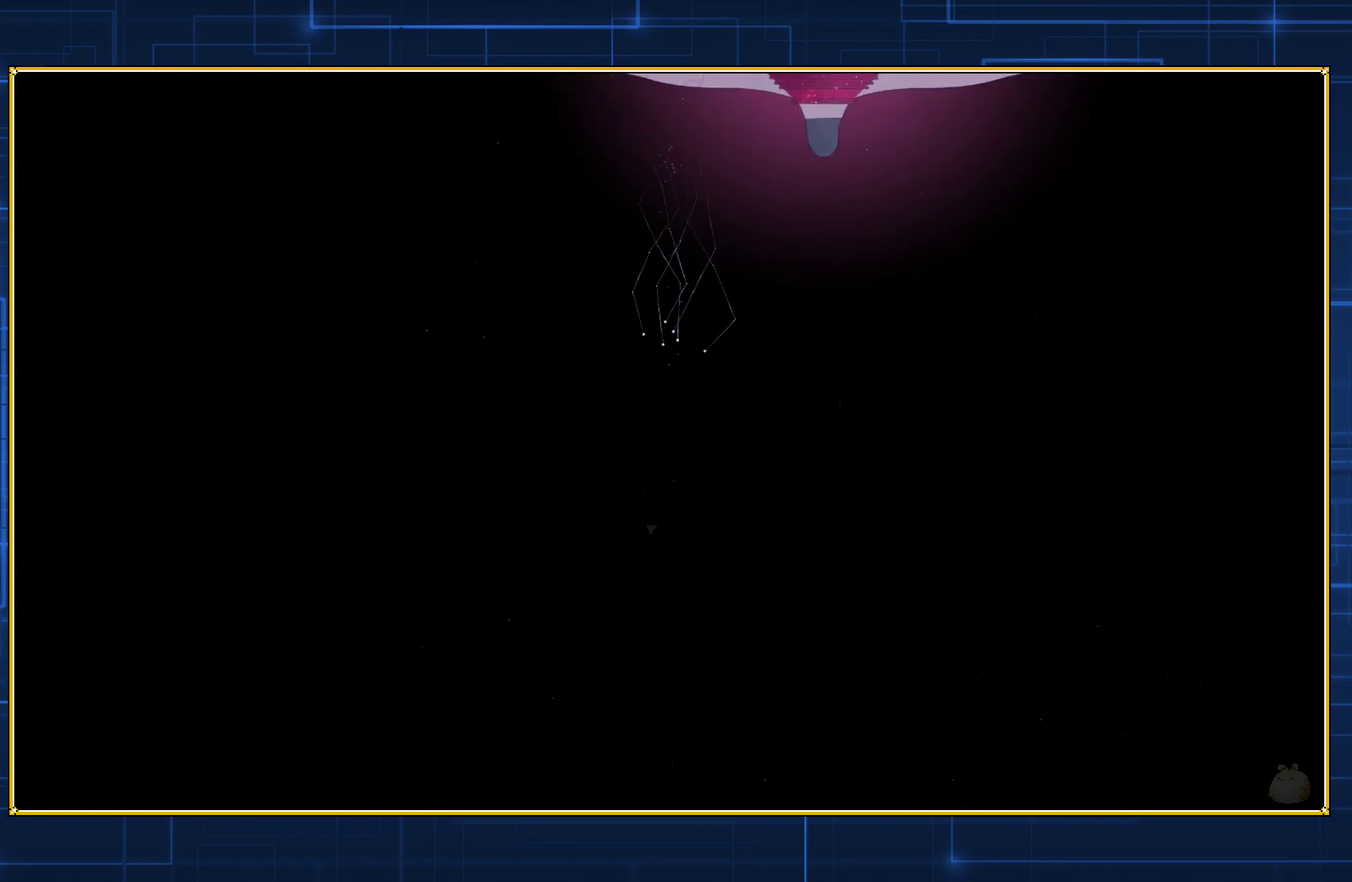
{"buttons": ["B", "DPAD_DOWN"], "events": [[100, "B", "up"], [167, "B", "down"], [300, "B", "up"], [383, "B", "down"]]}
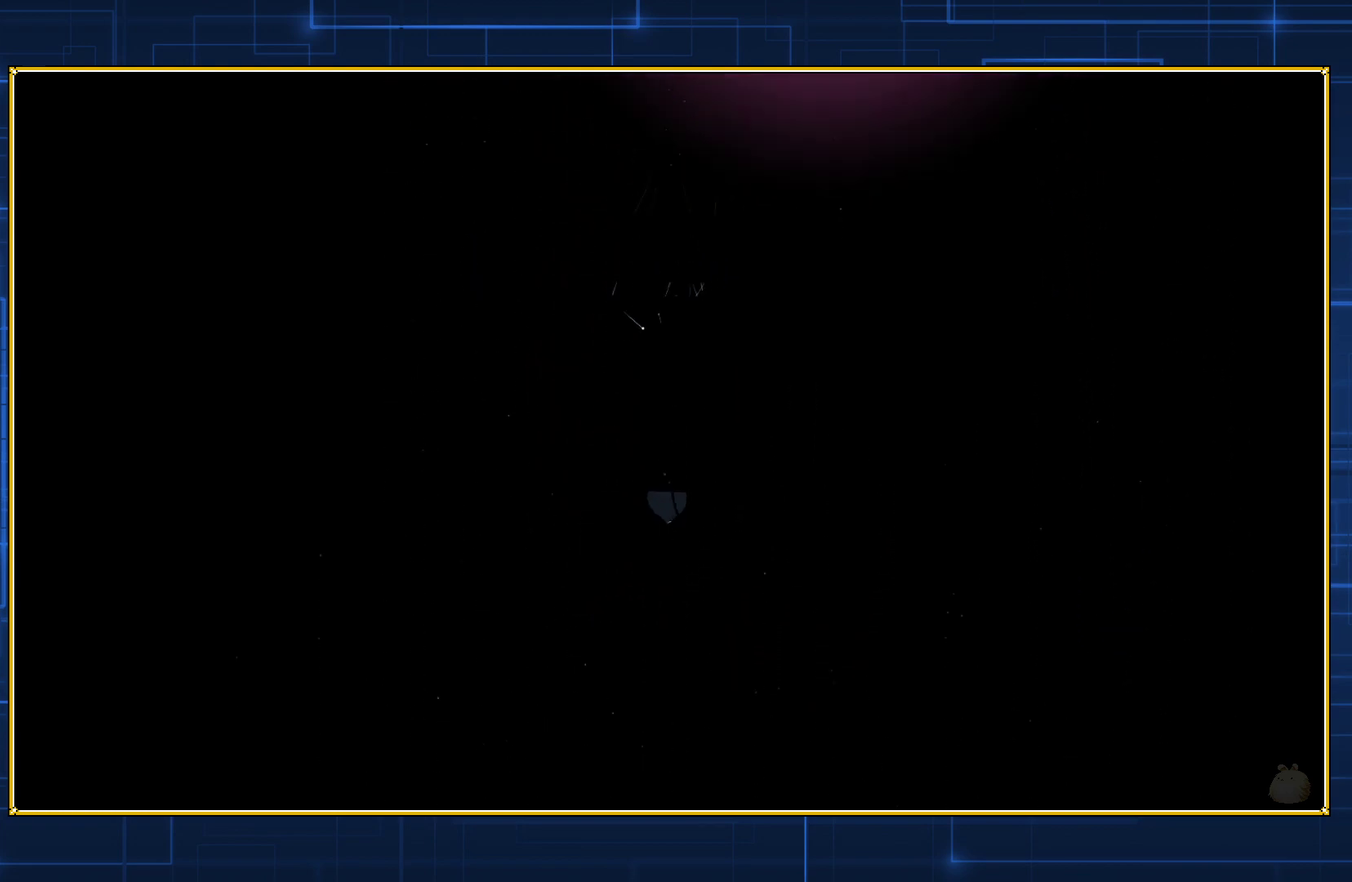
{"buttons": ["B", "DPAD_DOWN"], "events": [[17, "B", "up"], [83, "B", "down"], [200, "B", "up"], [300, "B", "down"], [417, "B", "up"], [483, "B", "down"]]}
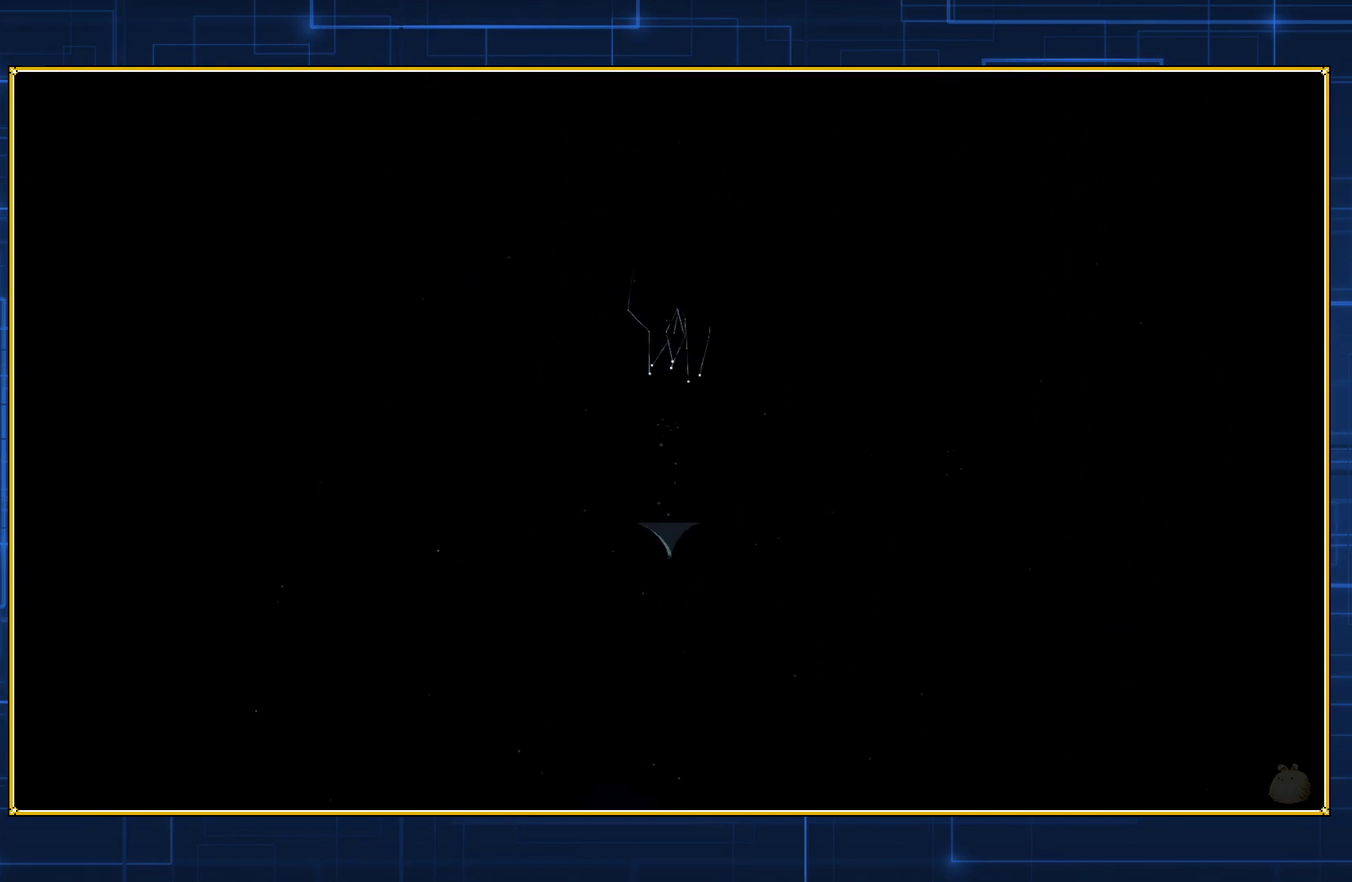
{"buttons": ["B", "DPAD_DOWN"], "events": [[100, "B", "up"], [200, "B", "down"], [317, "B", "up"], [417, "B", "down"]]}
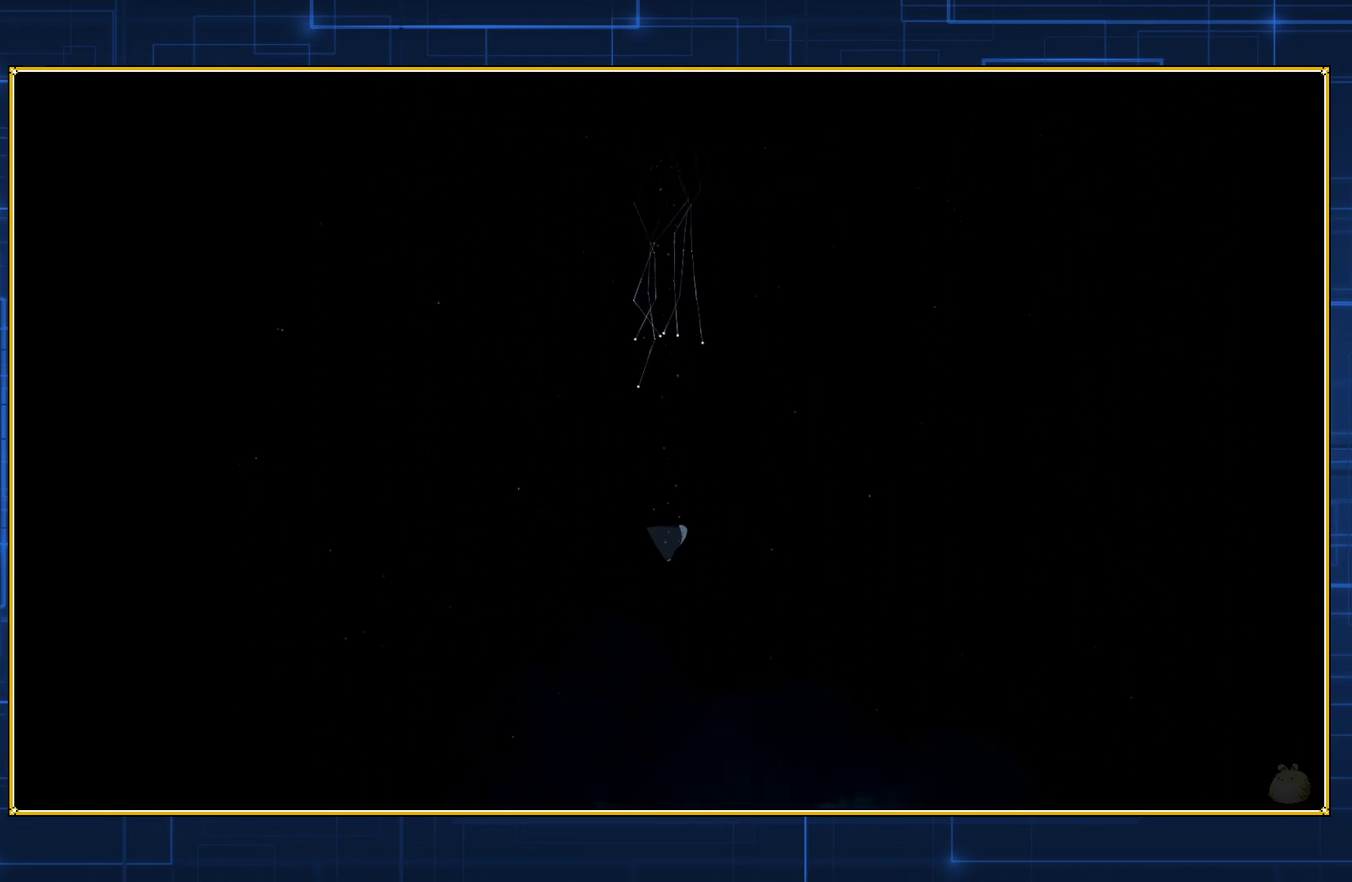
{"buttons": ["DPAD_DOWN"], "events": [[50, "B", "up"], [100, "B", "down"], [233, "B", "up"], [300, "B", "down"], [450, "B", "up"]]}
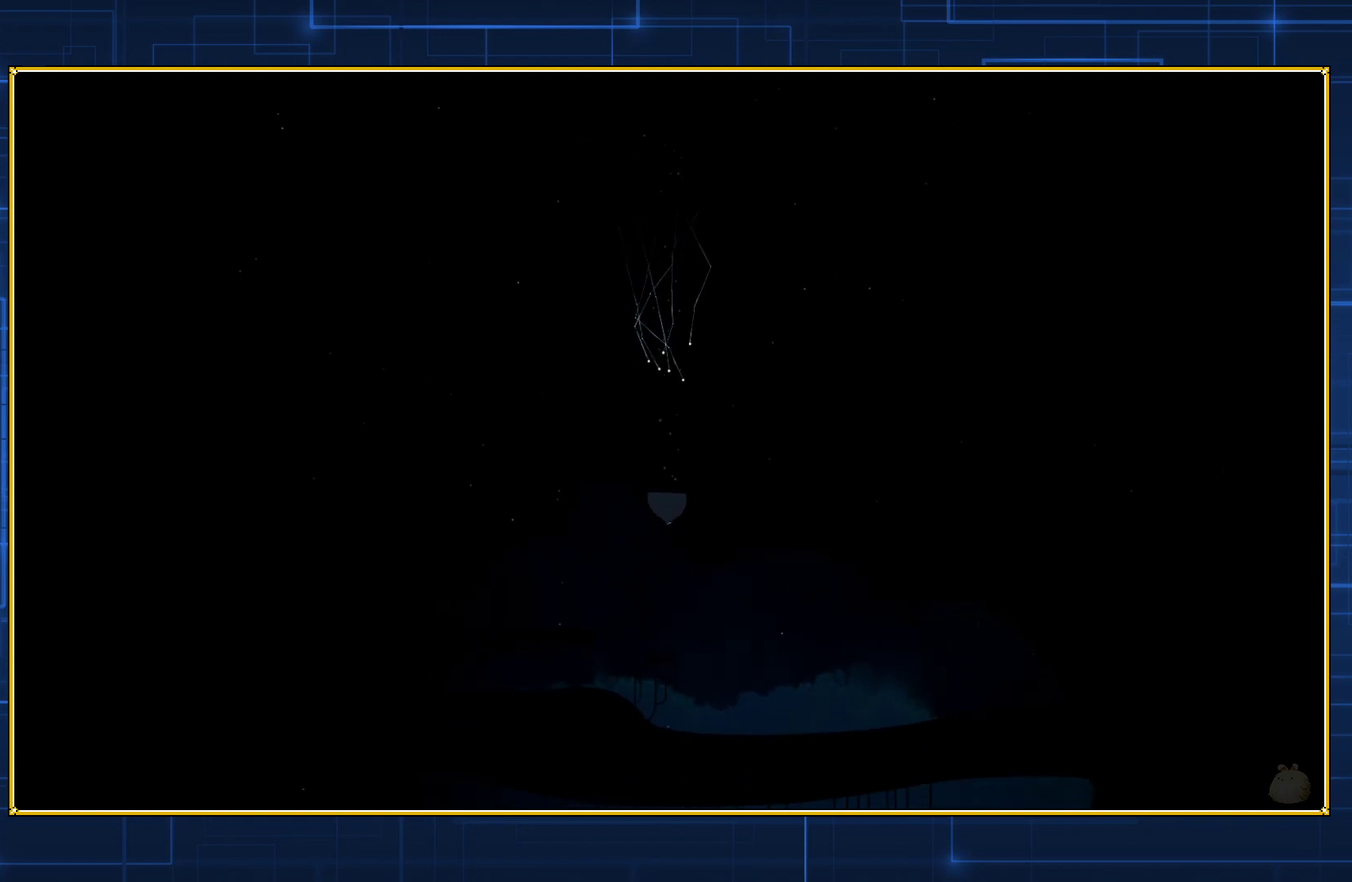
{"buttons": ["B", "DPAD_DOWN"], "events": [[17, "B", "down"], [167, "B", "up"], [233, "B", "down"], [367, "B", "up"], [417, "B", "down"]]}
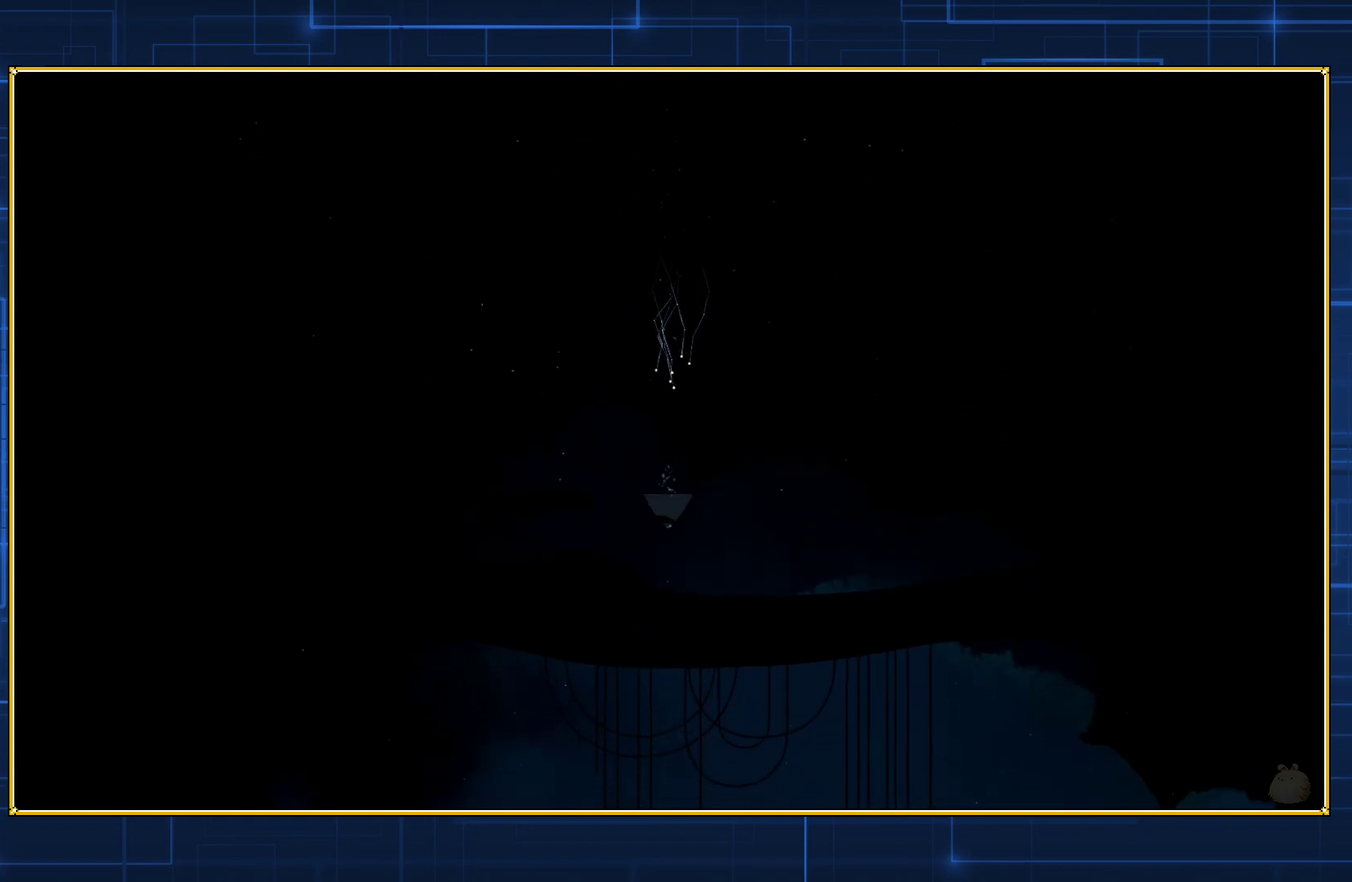
{"buttons": ["DPAD_DOWN"], "events": [[67, "B", "up"], [133, "B", "down"], [267, "B", "up"], [317, "B", "down"], [450, "B", "up"]]}
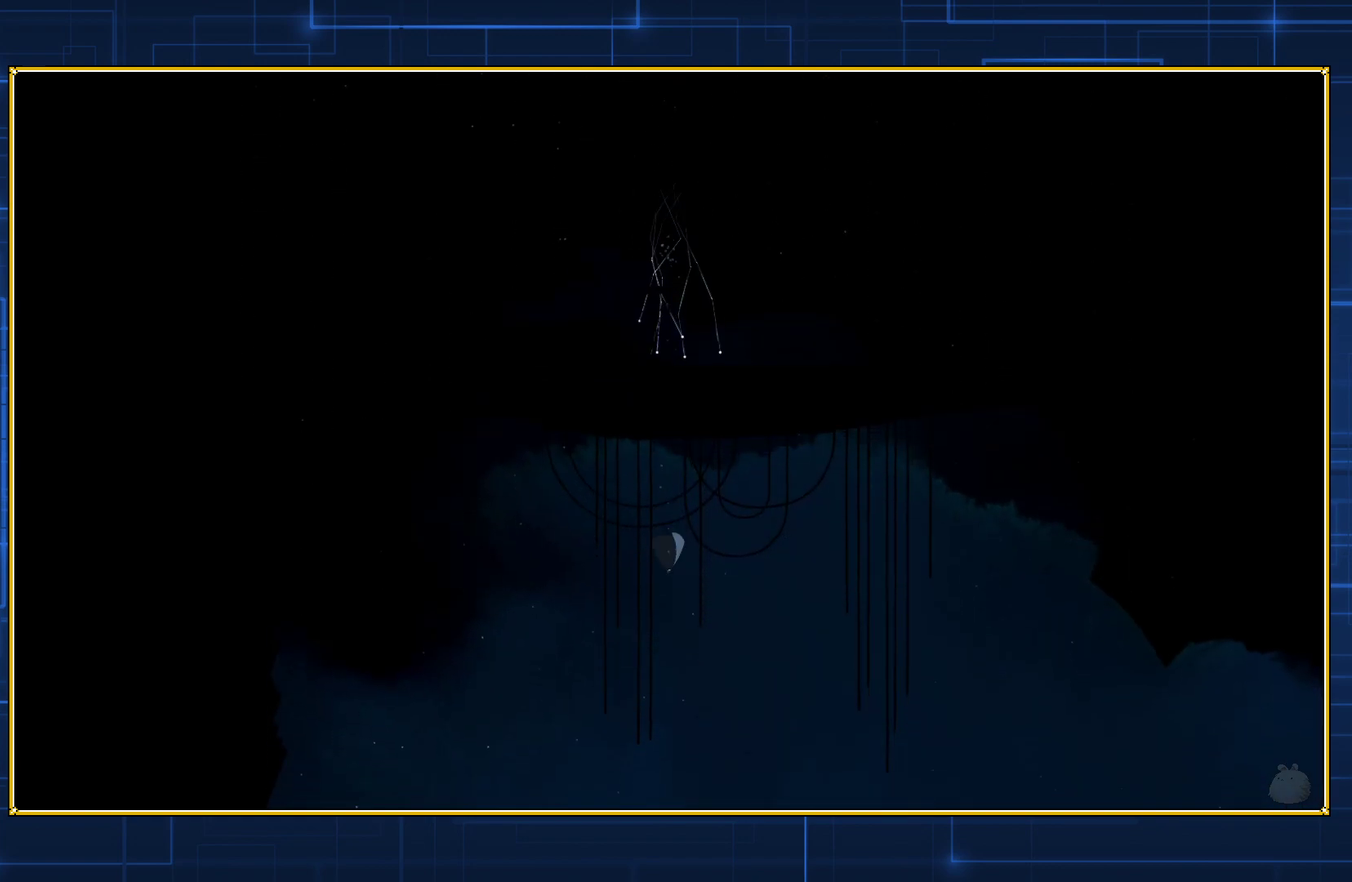
{"buttons": ["B", "DPAD_DOWN"], "events": [[17, "B", "down"], [133, "B", "up"], [200, "B", "down"]]}
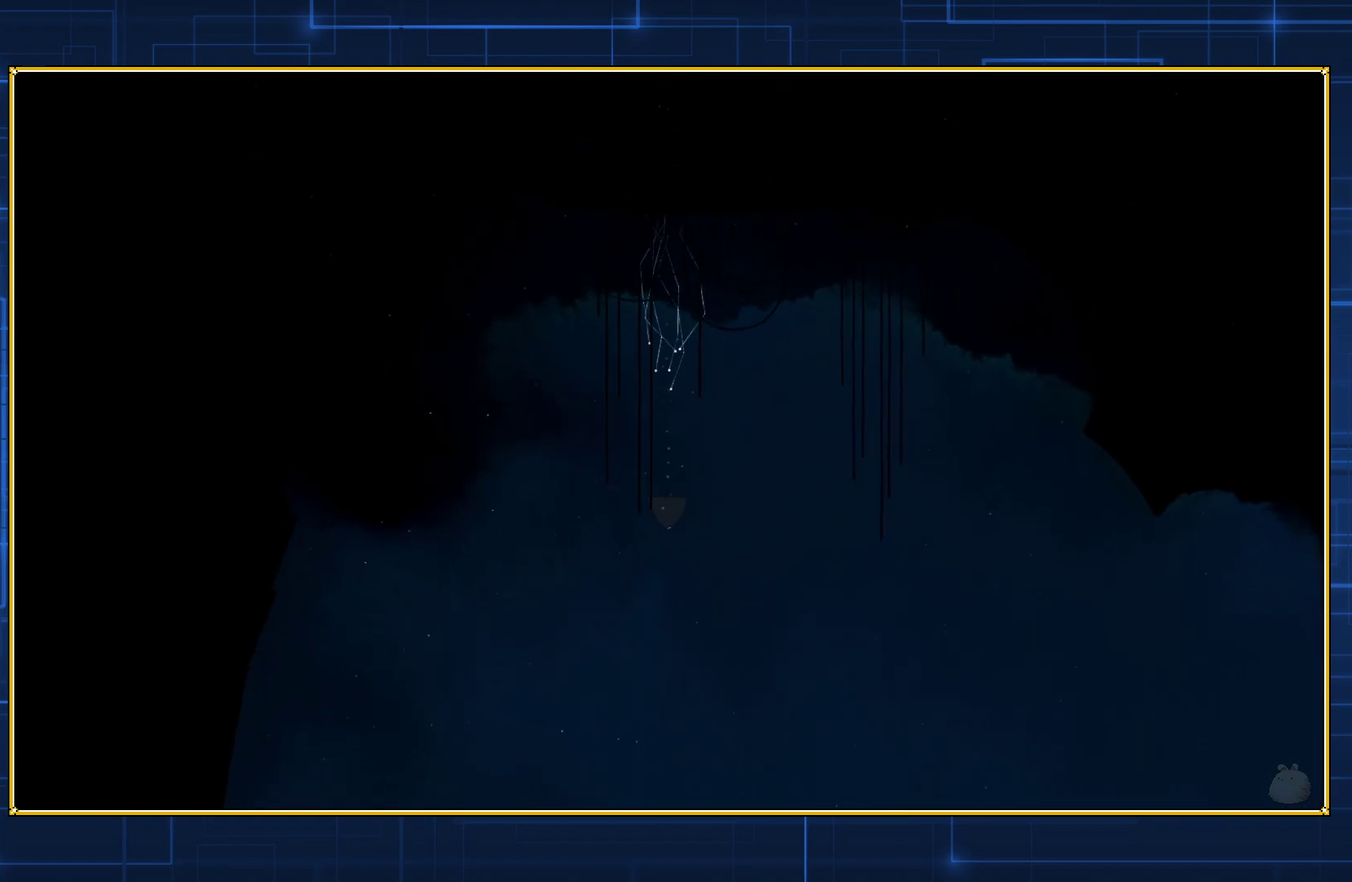
{"buttons": ["B", "DPAD_DOWN"], "events": [[17, "B", "up"], [117, "B", "down"], [233, "B", "up"], [283, "B", "down"], [417, "B", "up"], [483, "B", "down"]]}
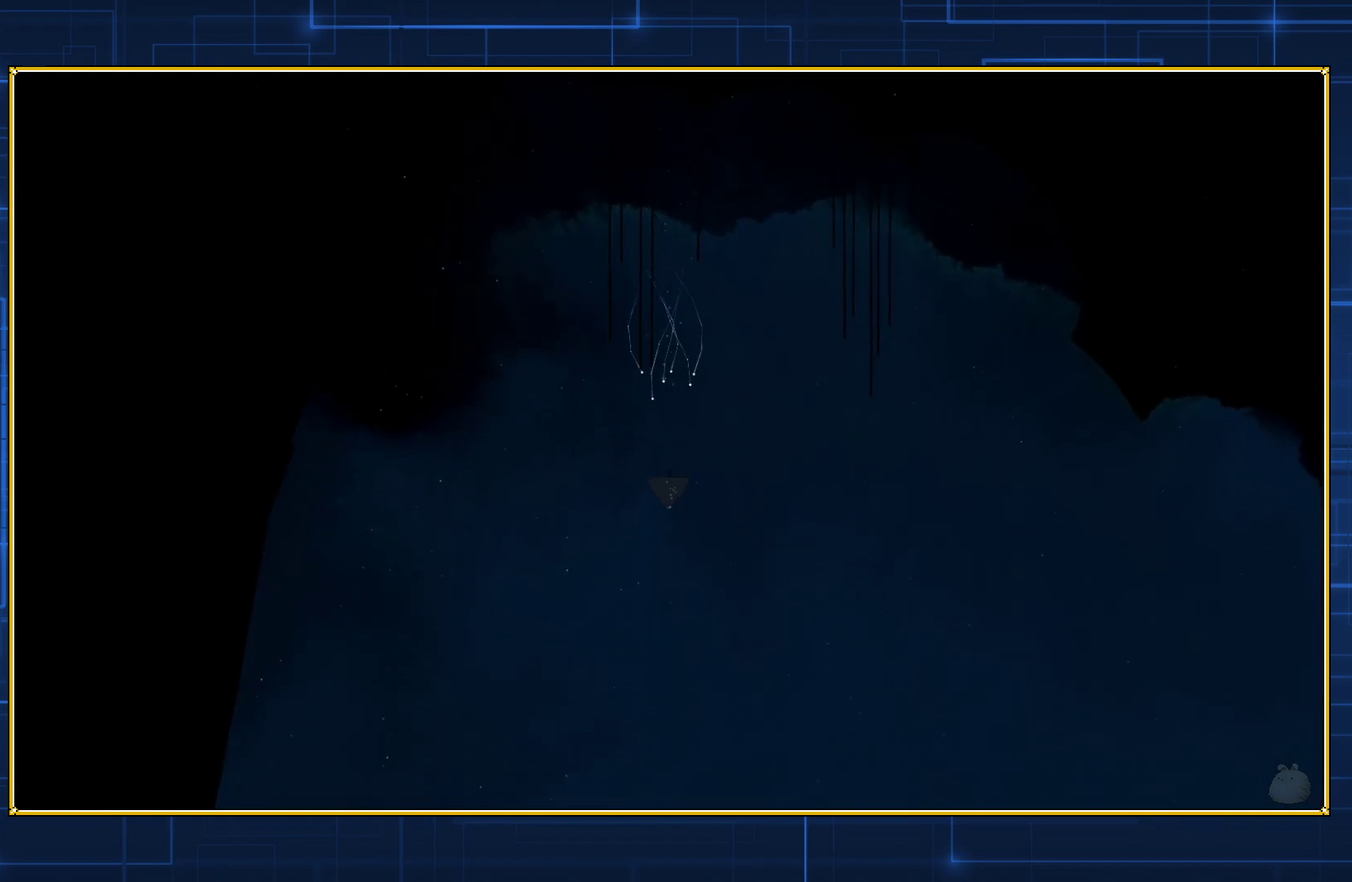
{"buttons": ["B", "DPAD_DOWN"], "events": [[100, "B", "up"], [233, "B", "down"], [383, "B", "up"], [450, "B", "down"]]}
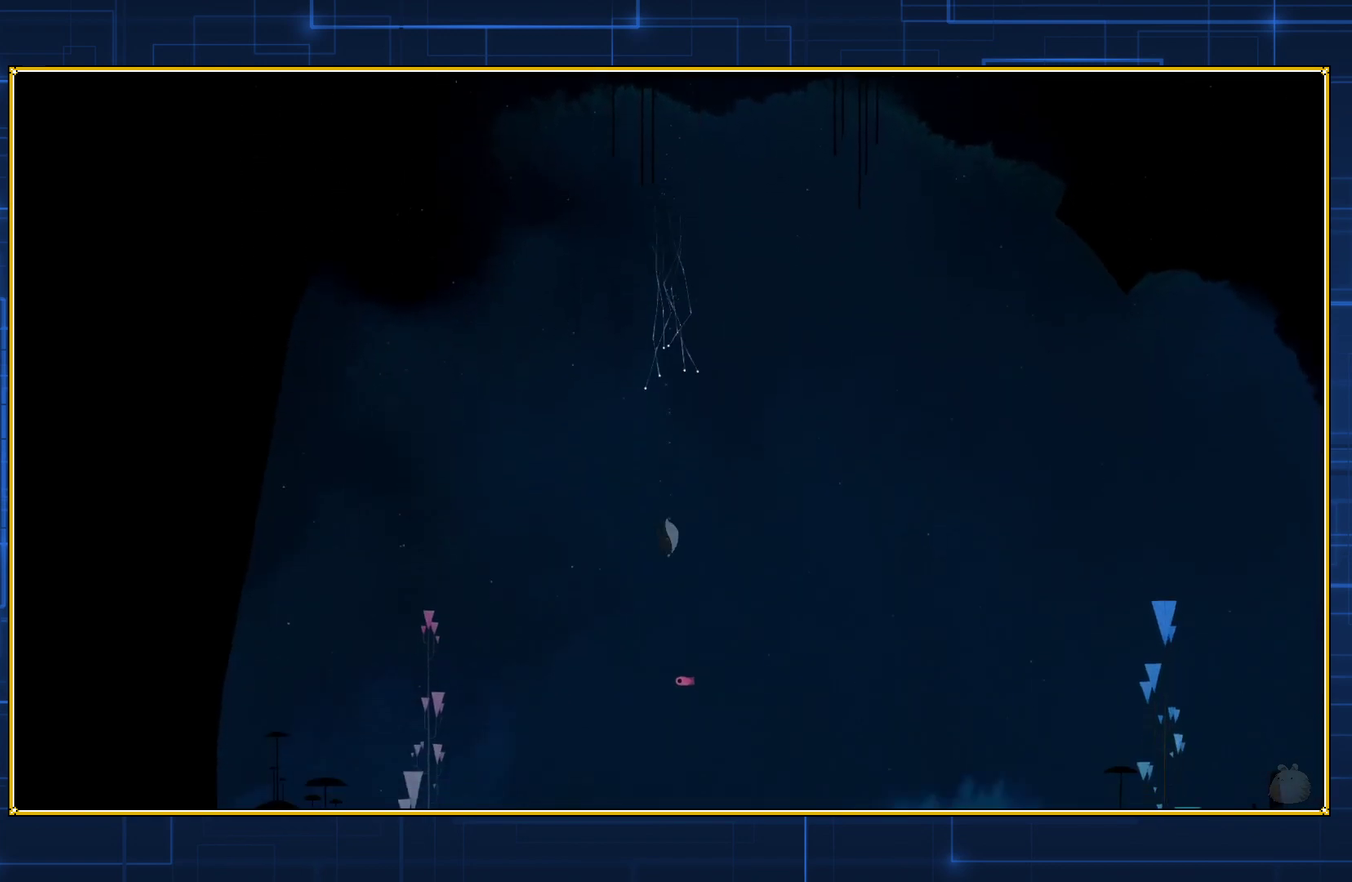
{"buttons": ["DPAD_DOWN"], "events": [[83, "B", "up"], [133, "B", "down"], [267, "B", "up"], [350, "B", "down"], [450, "B", "up"]]}
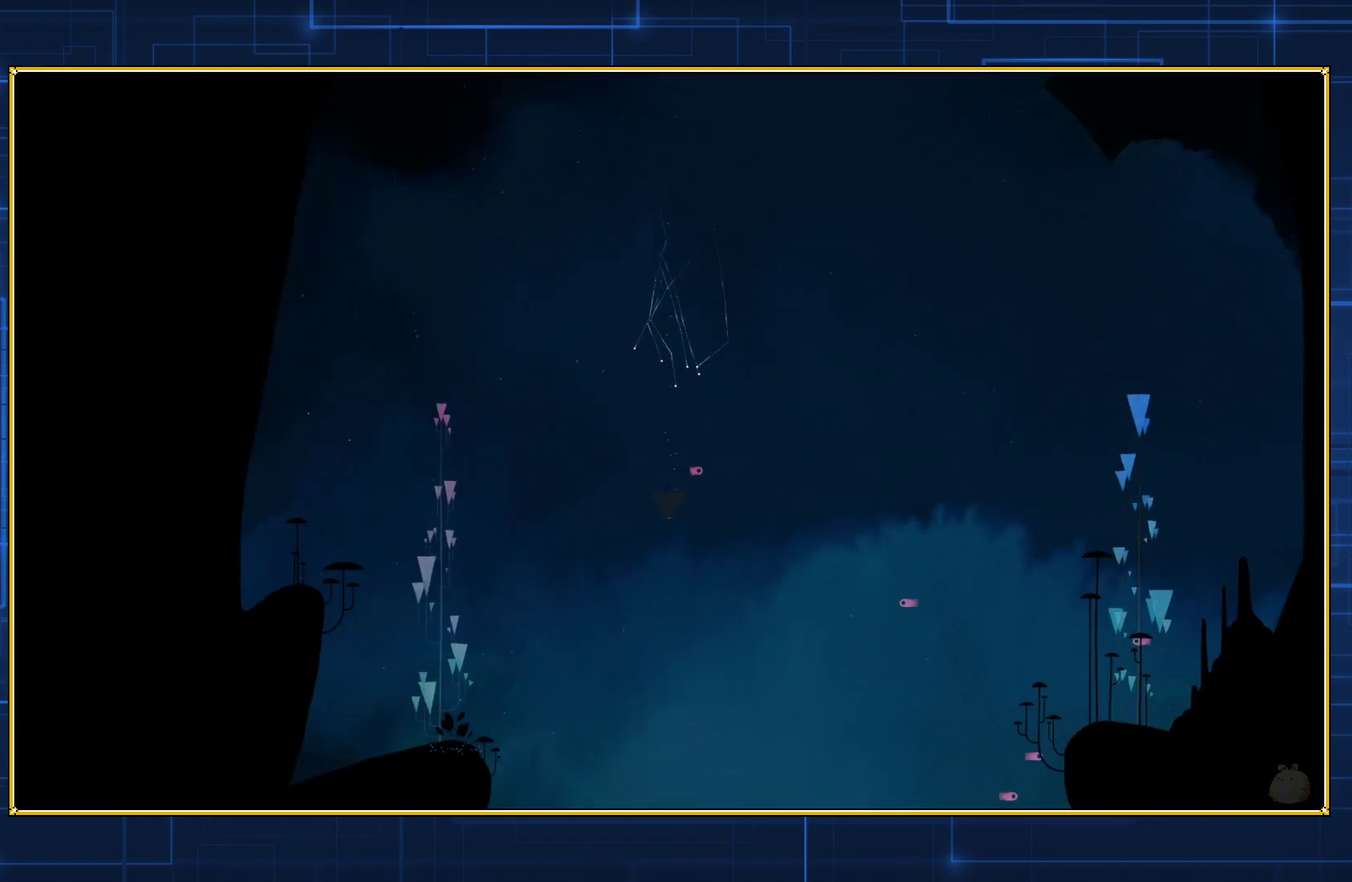
{"buttons": ["DPAD_DOWN"], "events": [[17, "B", "down"], [133, "B", "up"], [200, "B", "down"], [283, "B", "up"], [383, "B", "down"], [483, "B", "up"]]}
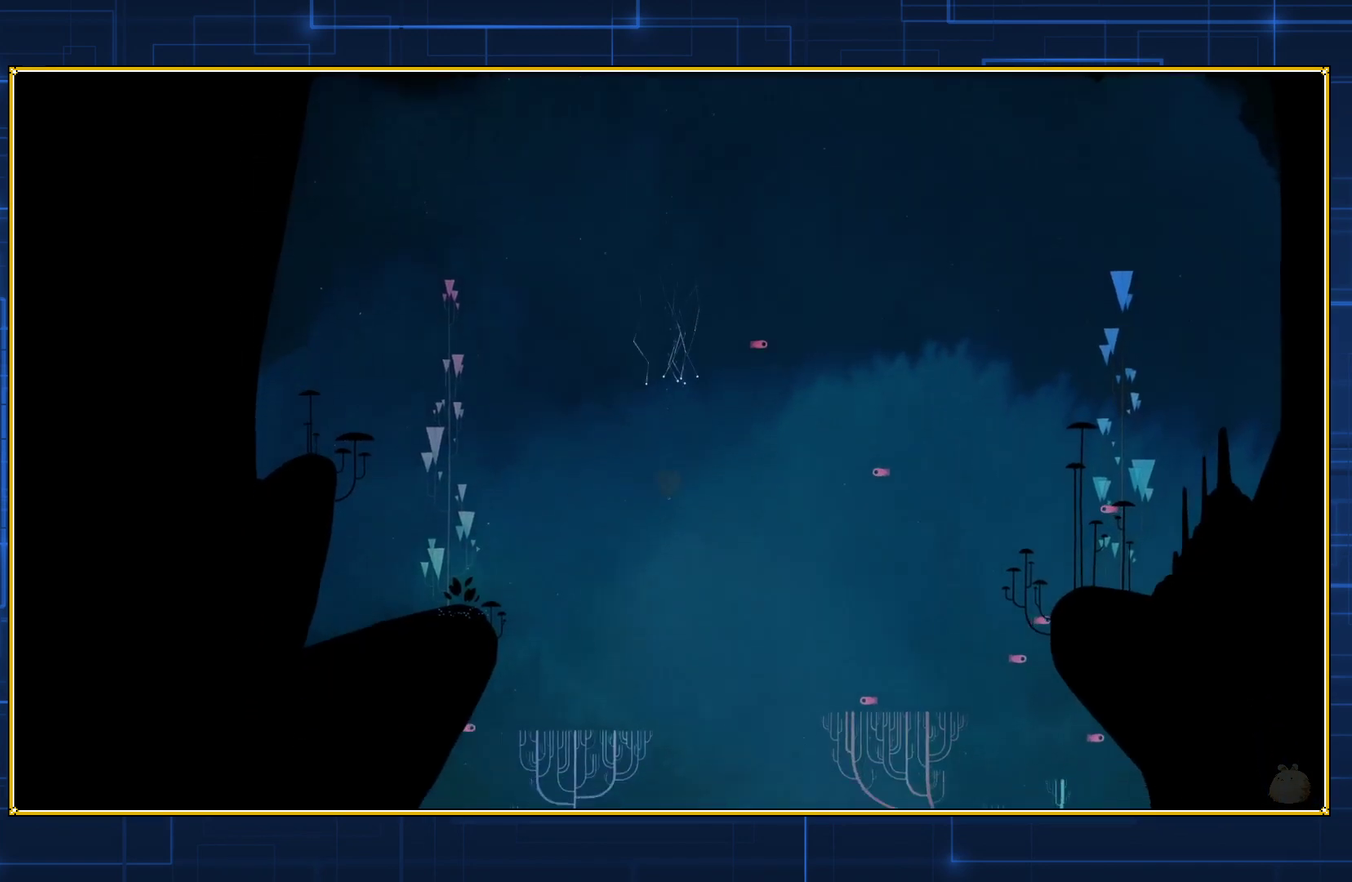
{"buttons": ["B", "DPAD_DOWN"], "events": [[83, "B", "down"], [167, "B", "up"], [233, "B", "down"], [400, "B", "up"], [450, "B", "down"]]}
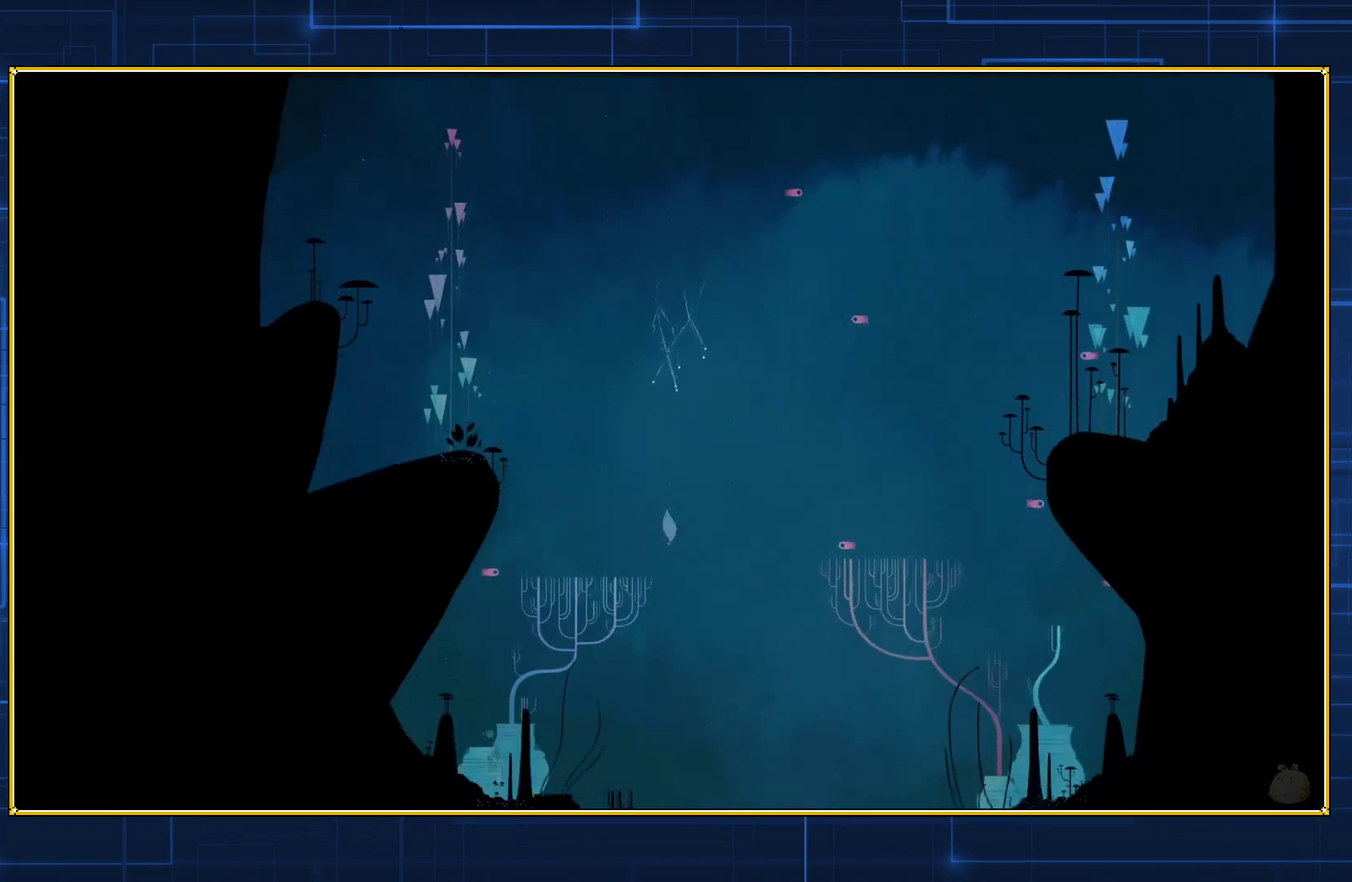
{"buttons": ["B", "DPAD_DOWN"], "events": [[67, "B", "up"], [200, "B", "down"], [350, "B", "up"], [417, "B", "down"]]}
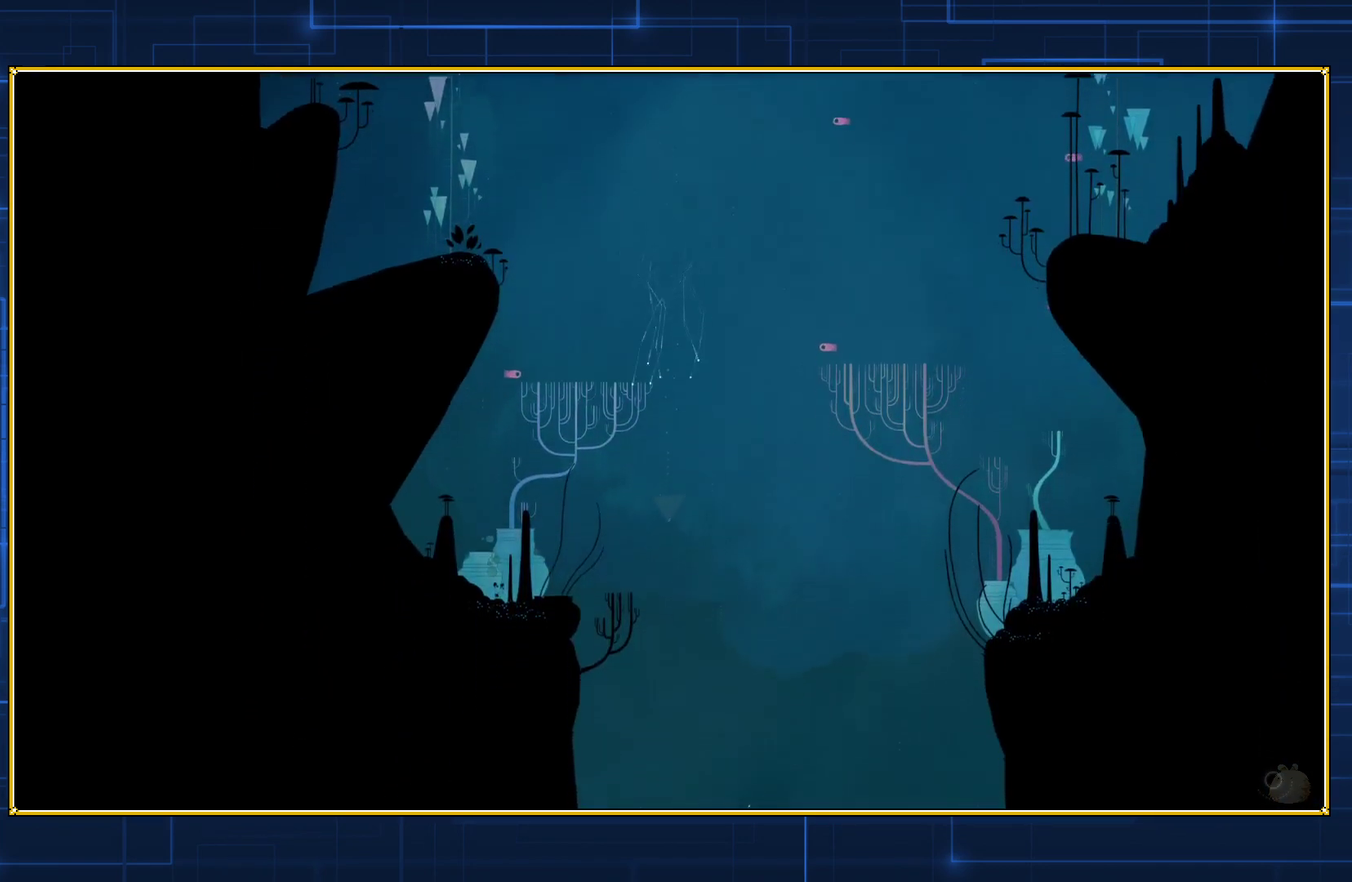
{"buttons": ["DPAD_DOWN"], "events": [[33, "B", "up"], [133, "B", "down"], [267, "B", "up"], [333, "B", "down"], [483, "B", "up"]]}
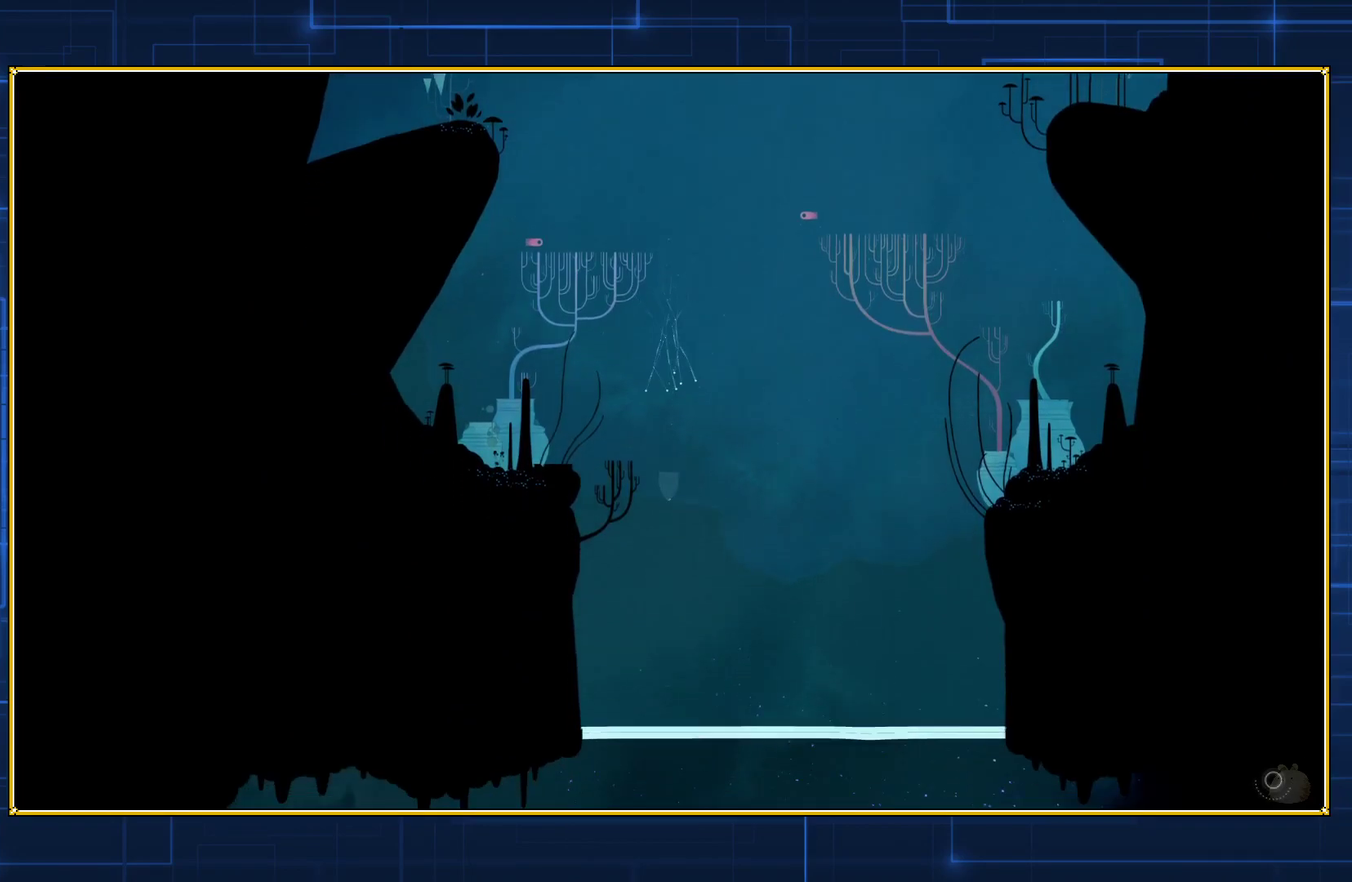
{"buttons": ["B", "DPAD_DOWN"], "events": [[33, "B", "down"], [167, "B", "up"], [233, "B", "down"], [367, "B", "up"], [417, "B", "down"]]}
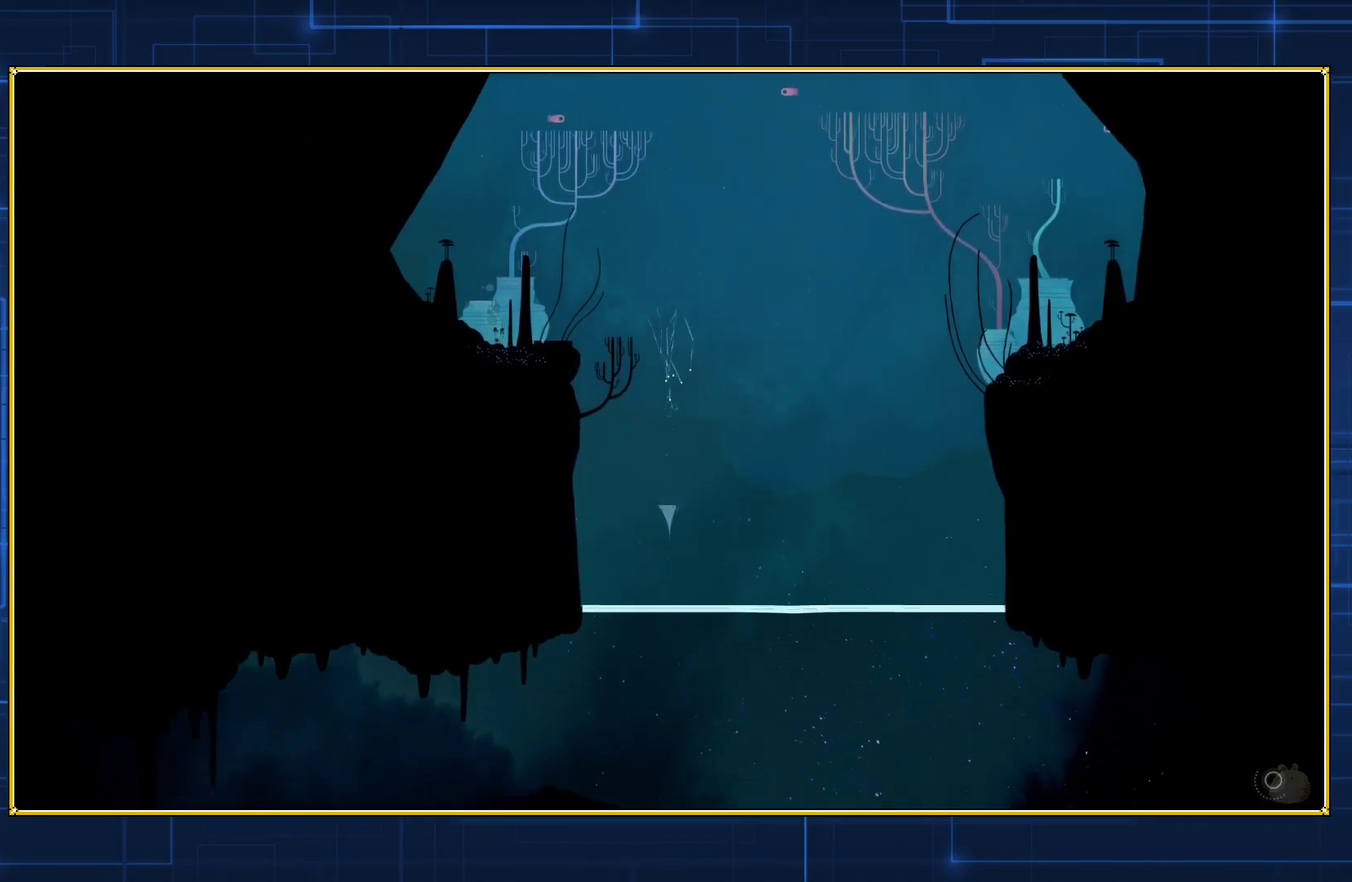
{"buttons": ["B", "DPAD_DOWN"], "events": [[17, "B", "up"], [67, "B", "down"], [200, "B", "up"], [267, "B", "down"], [400, "B", "up"], [450, "B", "down"]]}
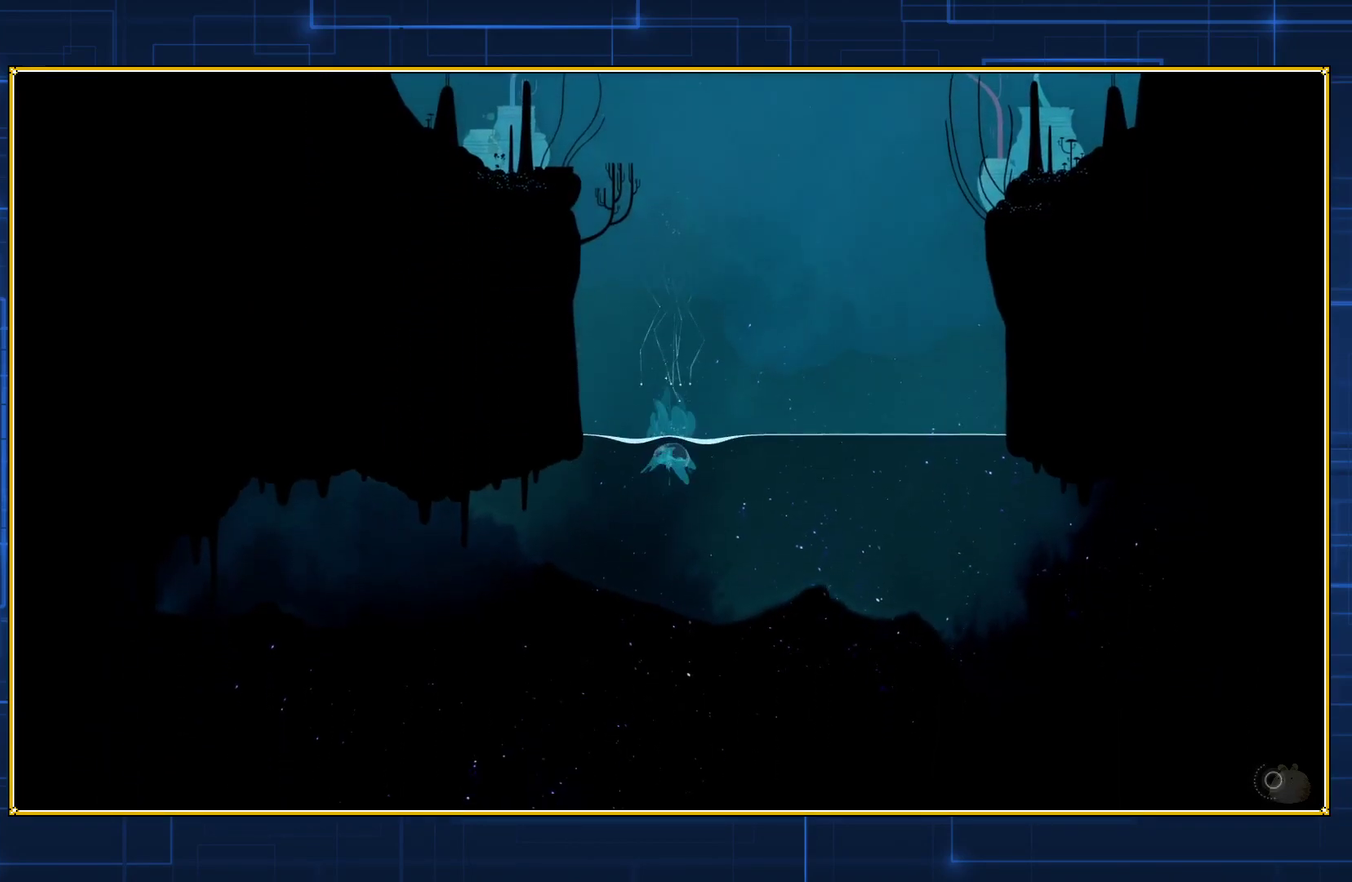
{"buttons": ["DPAD_DOWN"], "events": [[67, "B", "up"]]}
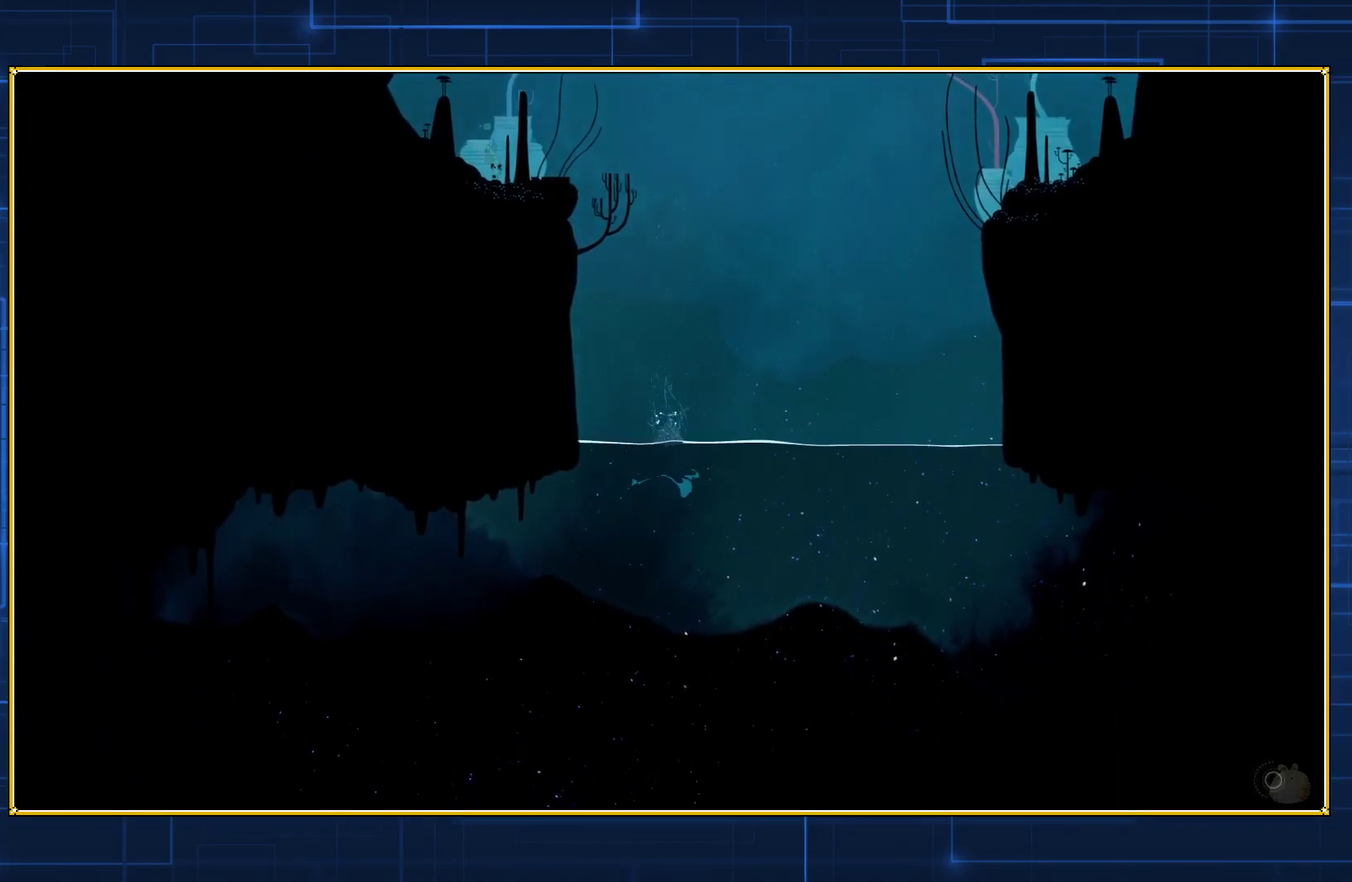
{"buttons": ["DPAD_DOWN"], "events": []}
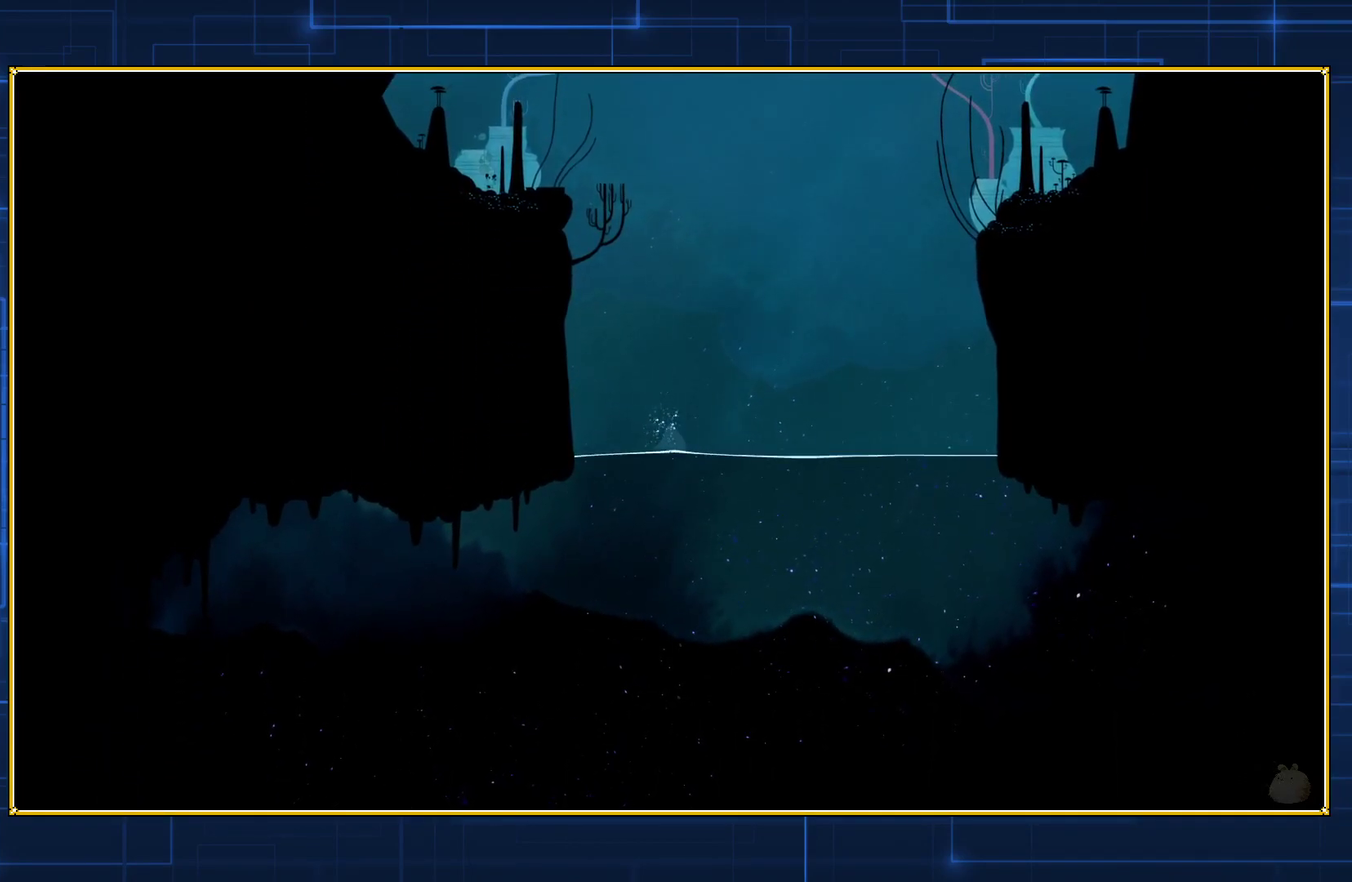
{"buttons": ["DPAD_DOWN"], "events": []}
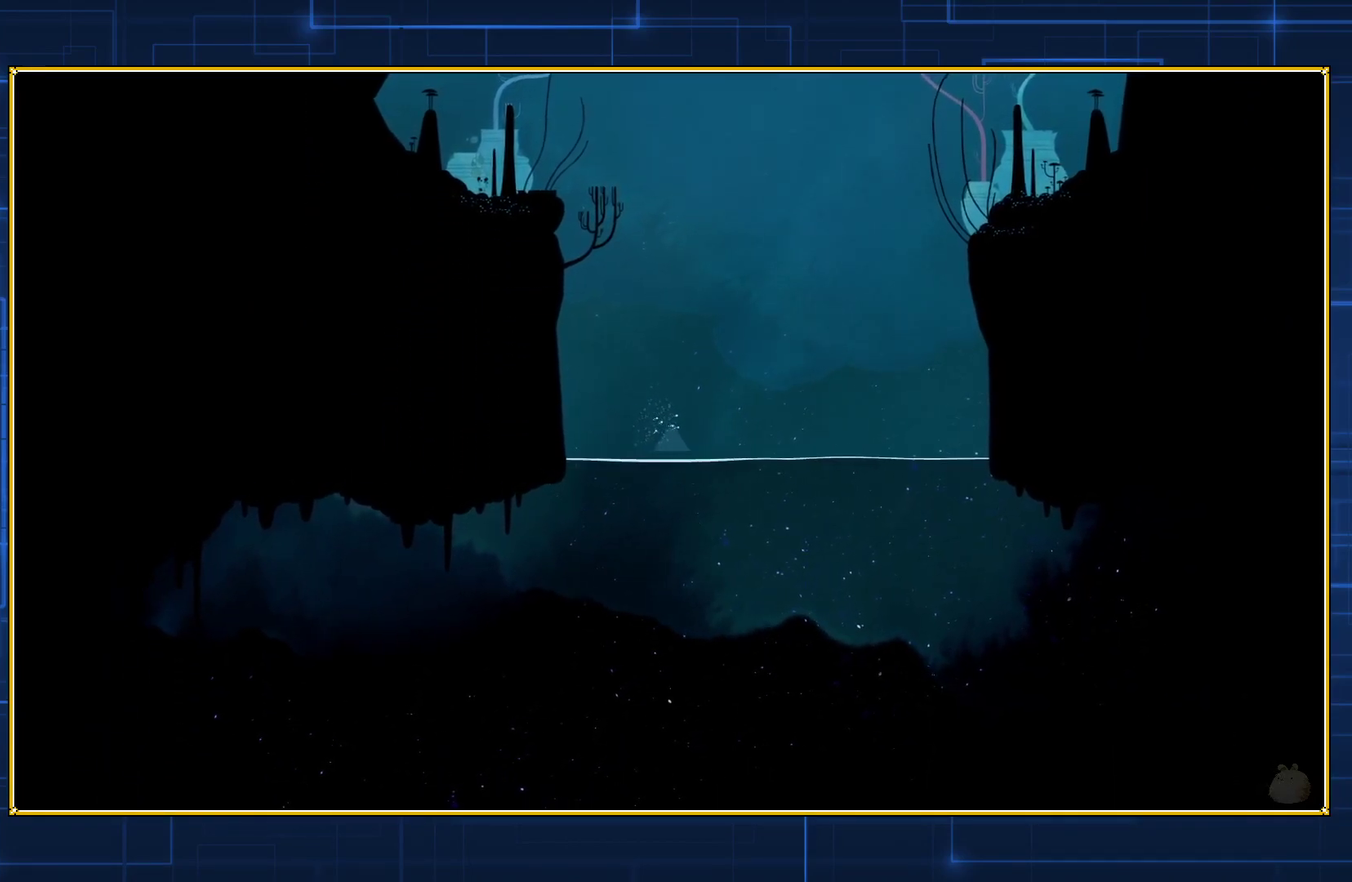
{"buttons": ["DPAD_DOWN"], "events": []}
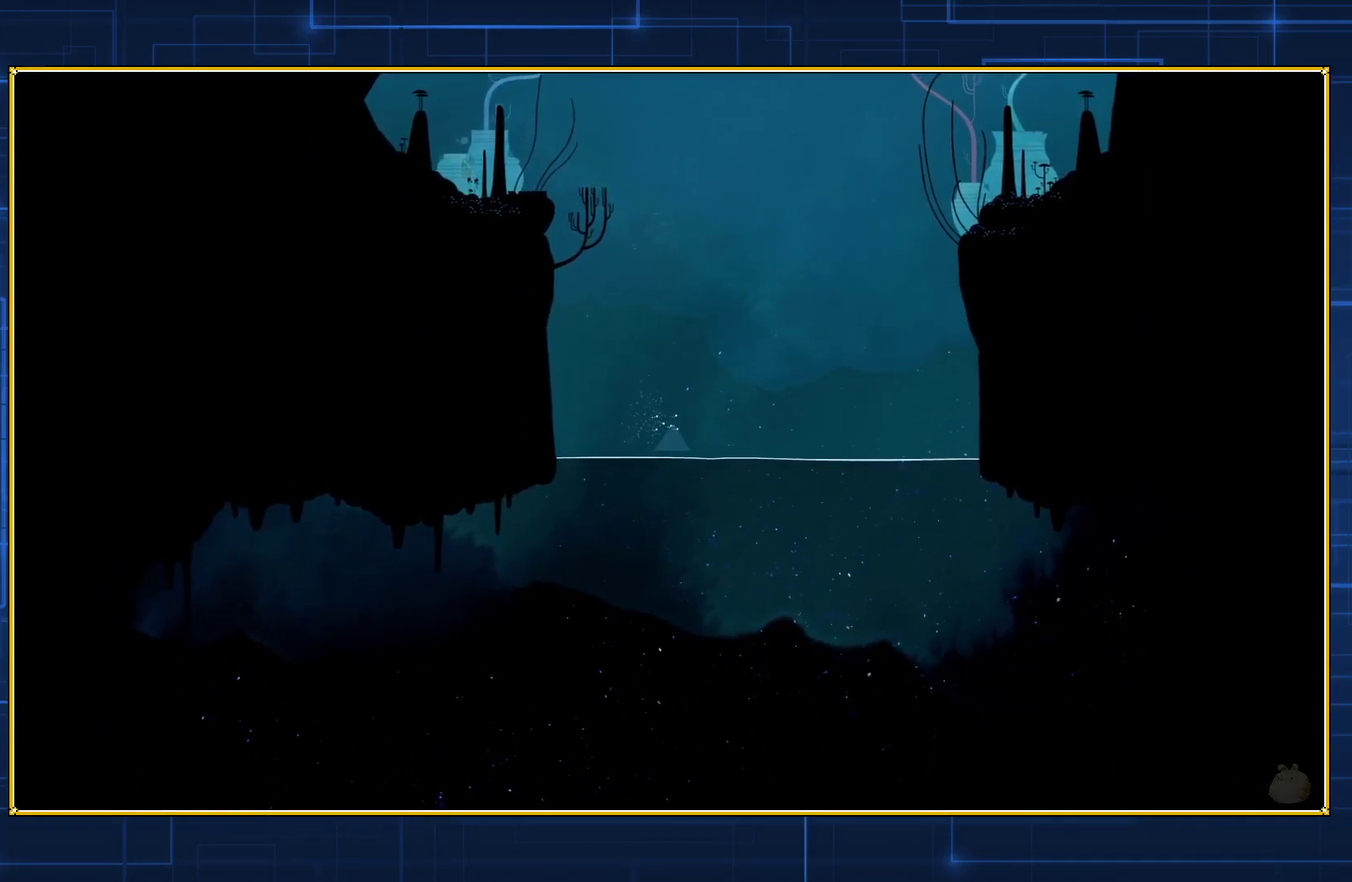
{"buttons": ["DPAD_DOWN"], "events": [[100, "B", "down"], [200, "B", "up"]]}
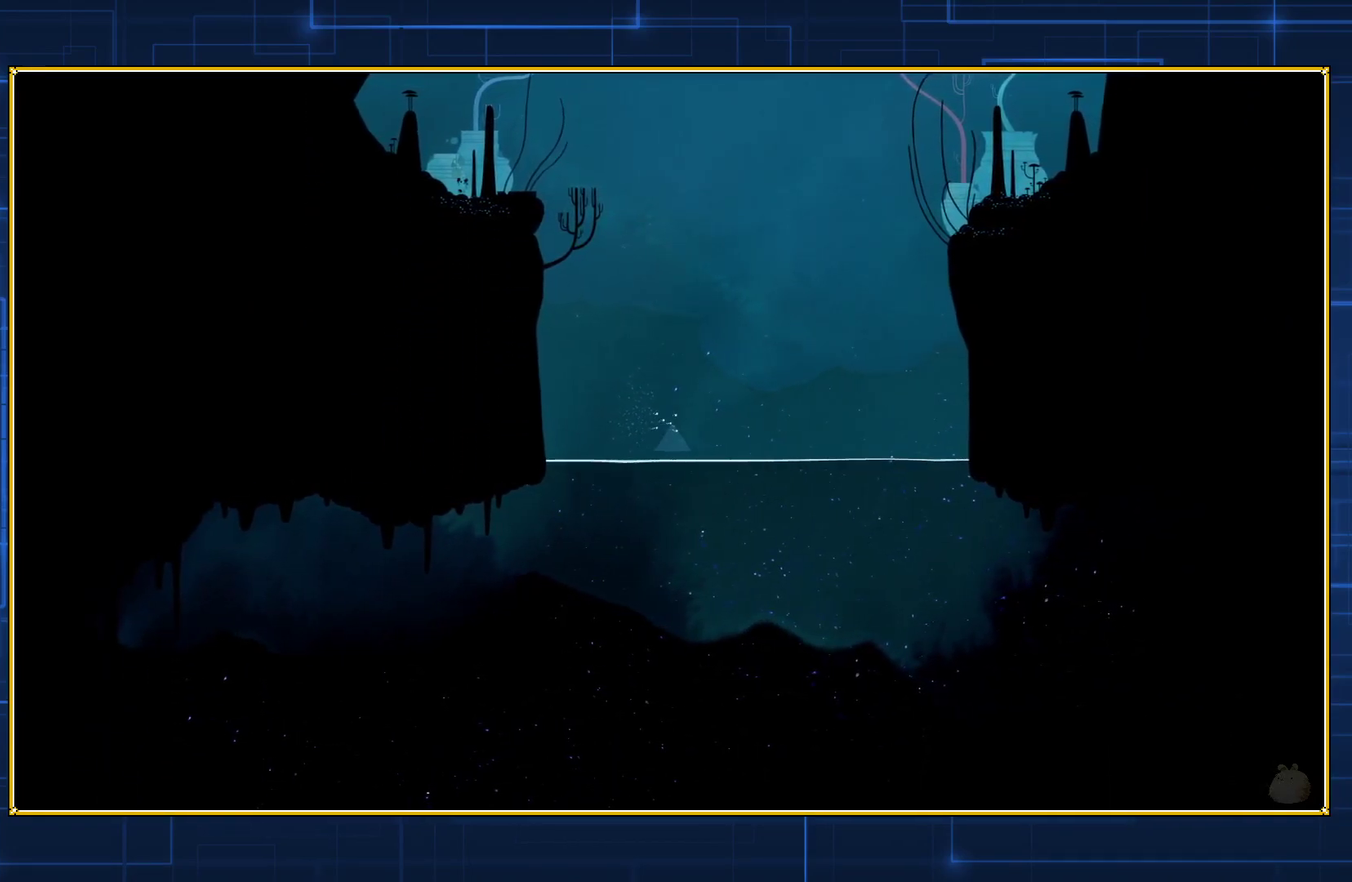
{"buttons": ["DPAD_DOWN"], "events": []}
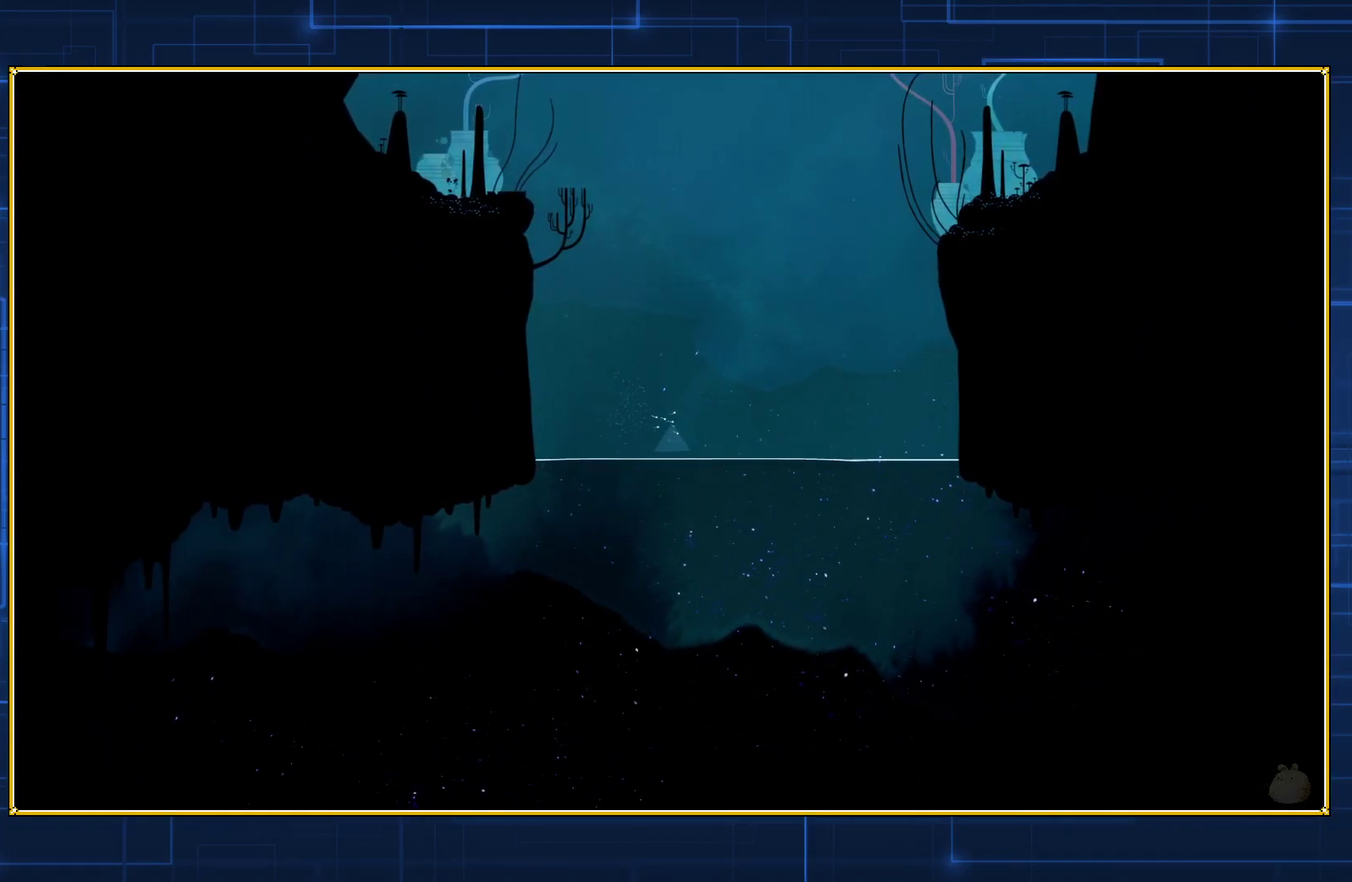
{"buttons": ["DPAD_DOWN"], "events": []}
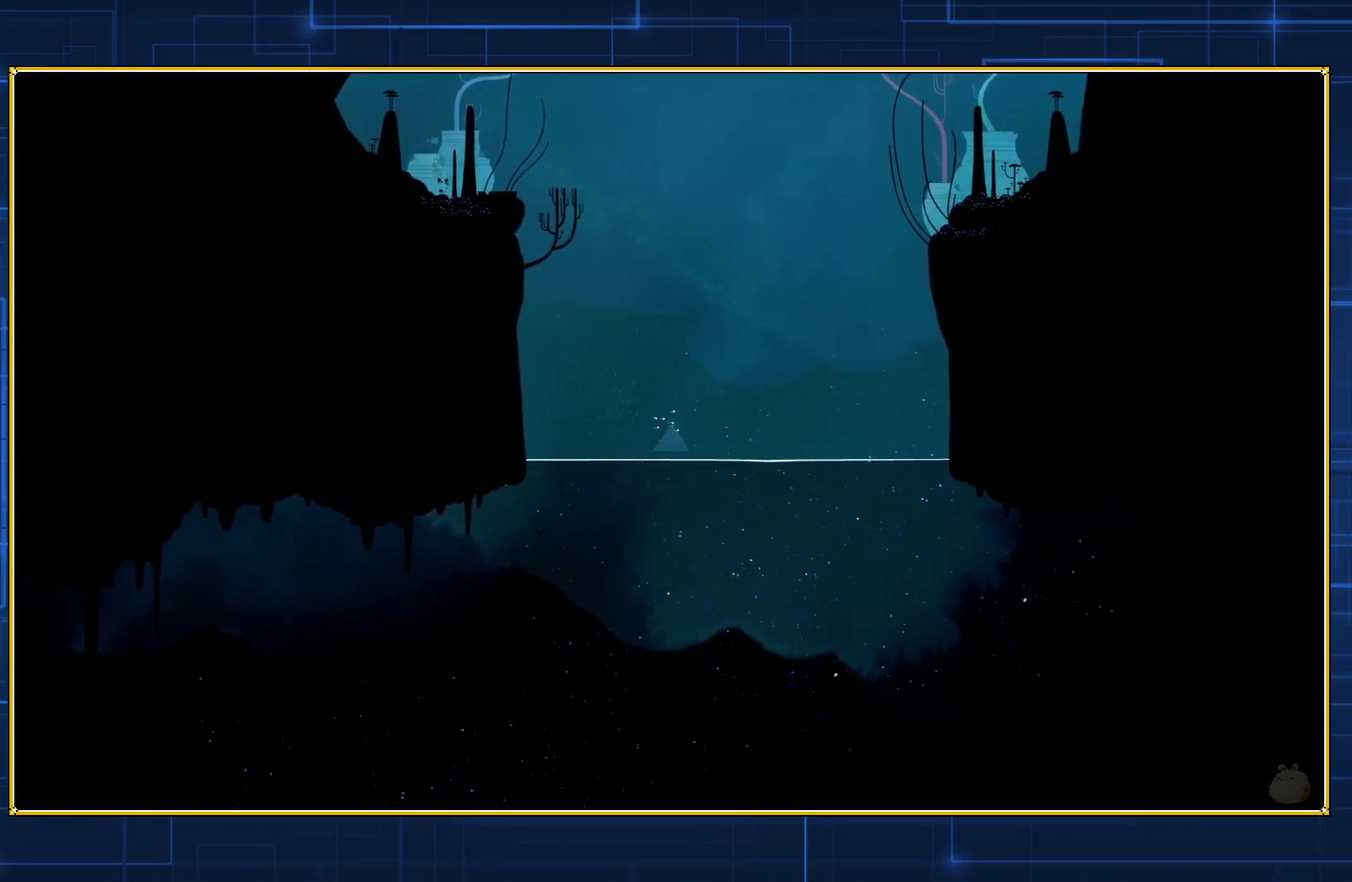
{"buttons": ["DPAD_DOWN"], "events": []}